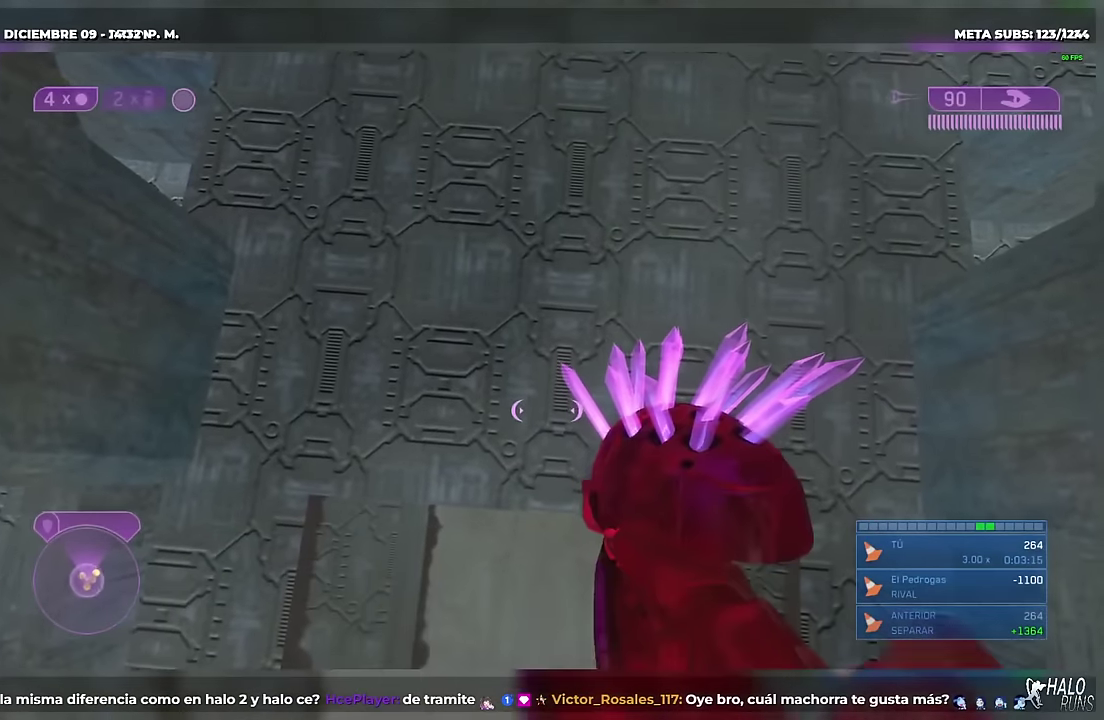
Gameplay with a controller (Xbox layout); each line is a JSON object with the inputs held at the frame after it. "events" lists button and stick changes between this image and that frame as [ms after this image, input, new state], when the widget could be followed in between. This overlay highlights the sticks when they move; stick clicks (L3 R3) are not distinguishable. Not read: A DPAD_DOWN DPAD_LEFT DPAD_RIGHT DPAD_UP L3 R3 X Y keyboard_mouse.
{"buttons": [], "left_stick": "down-right", "right_stick": "center", "events": [[17, "left_stick", "up-left"], [200, "left_stick", "center"], [251, "left_stick", "right"], [451, "left_stick", "down-right"]]}
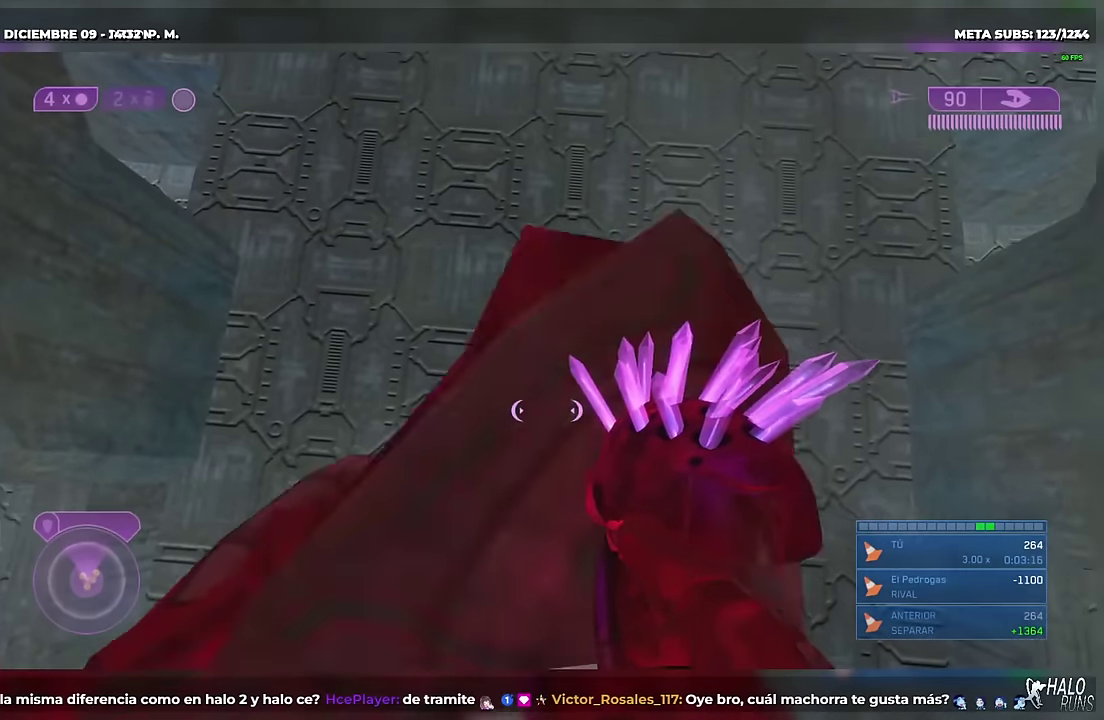
{"buttons": [], "left_stick": "right", "right_stick": "center", "events": [[16, "left_stick", "right"]]}
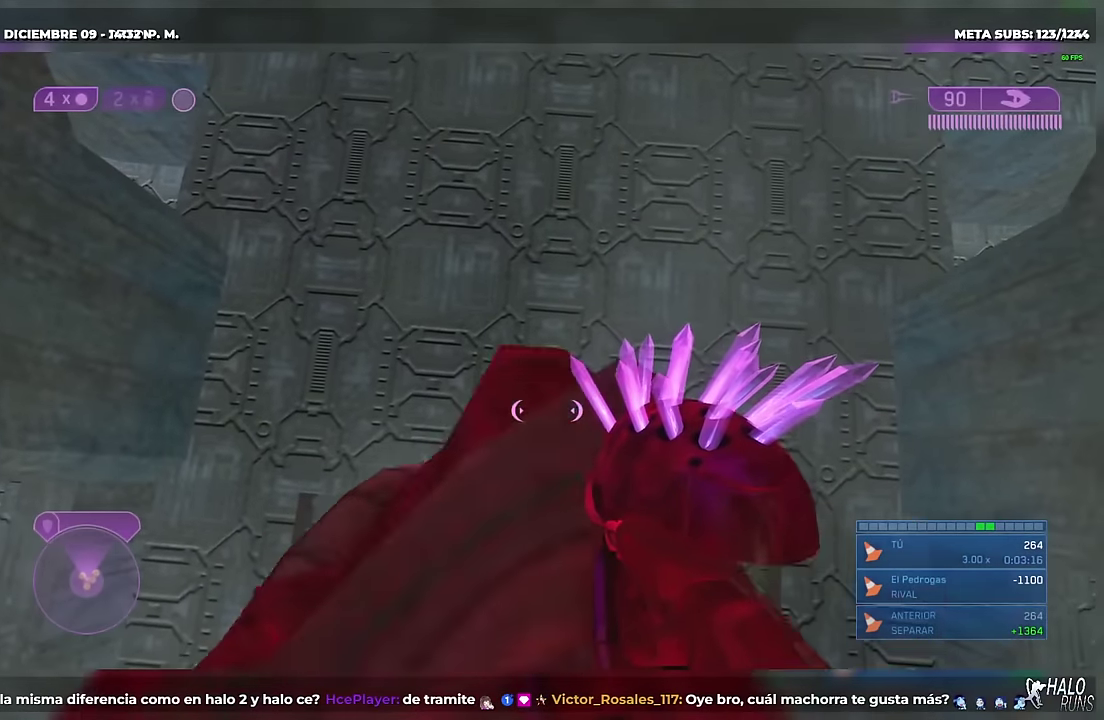
{"buttons": [], "left_stick": "center", "right_stick": "center", "events": [[34, "left_stick", "down-right"], [167, "left_stick", "center"], [301, "left_stick", "up-left"], [384, "left_stick", "left"], [467, "left_stick", "center"]]}
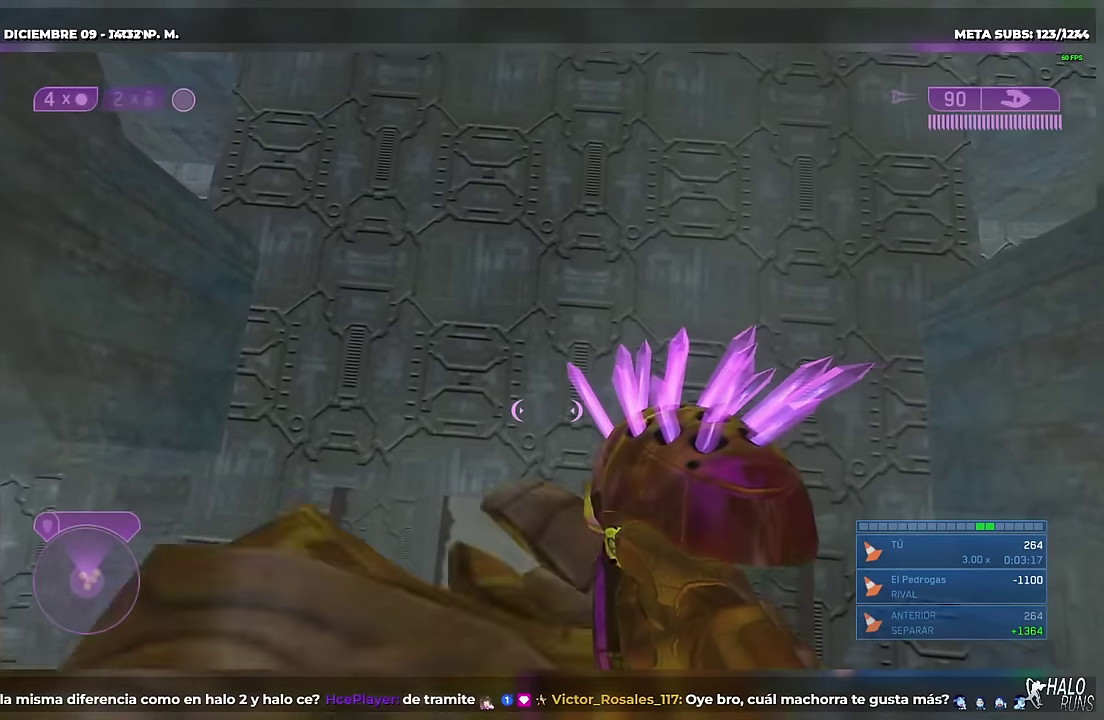
{"buttons": [], "left_stick": "center", "right_stick": "center", "events": [[217, "left_stick", "down-right"], [267, "left_stick", "right"], [384, "left_stick", "down-right"], [434, "left_stick", "center"]]}
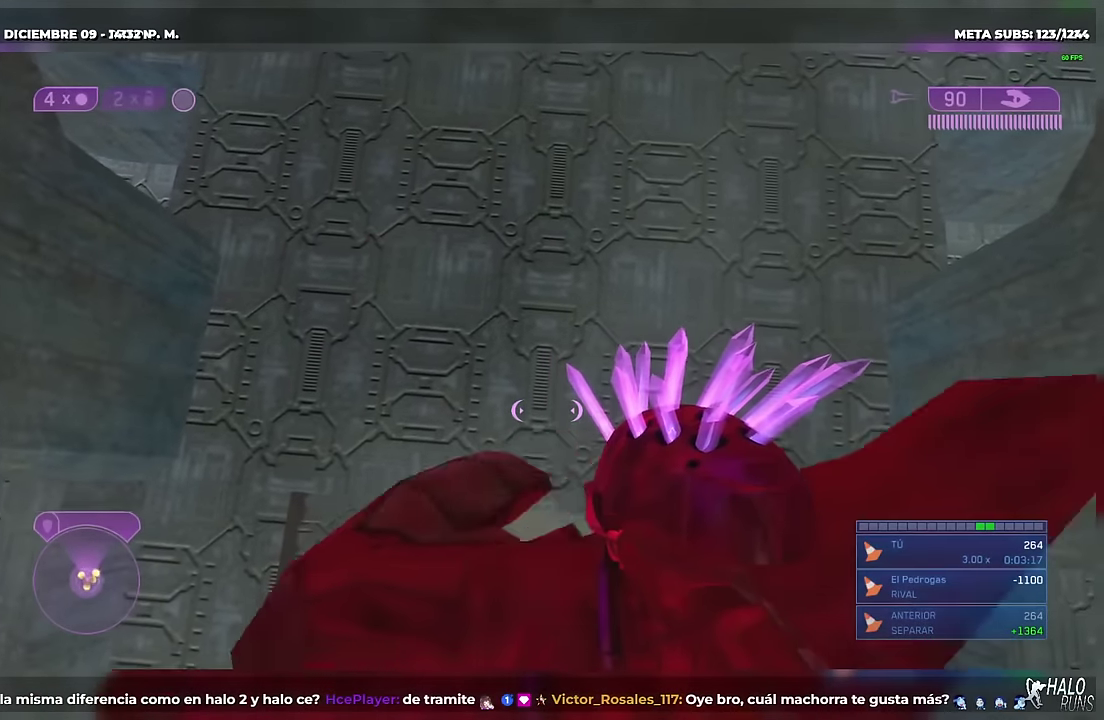
{"buttons": [], "left_stick": "center", "right_stick": "center", "events": [[217, "left_stick", "up-right"], [301, "left_stick", "right"], [484, "left_stick", "center"]]}
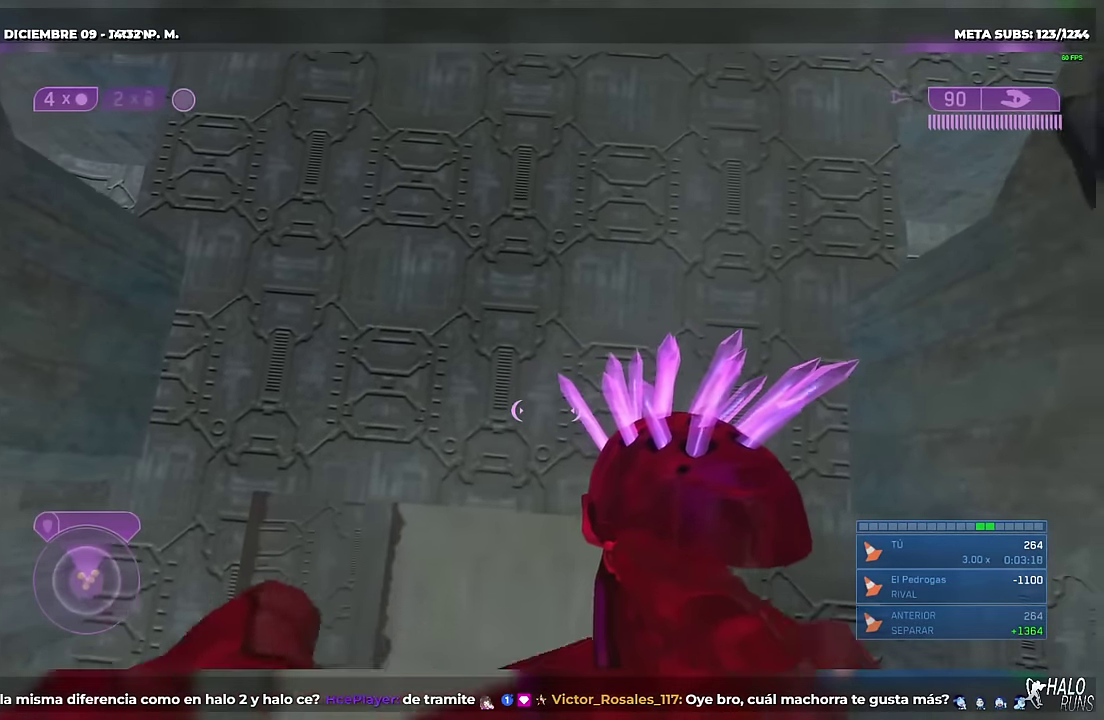
{"buttons": [], "left_stick": "left", "right_stick": "center", "events": [[100, "left_stick", "down"], [333, "left_stick", "down-left"], [417, "left_stick", "left"]]}
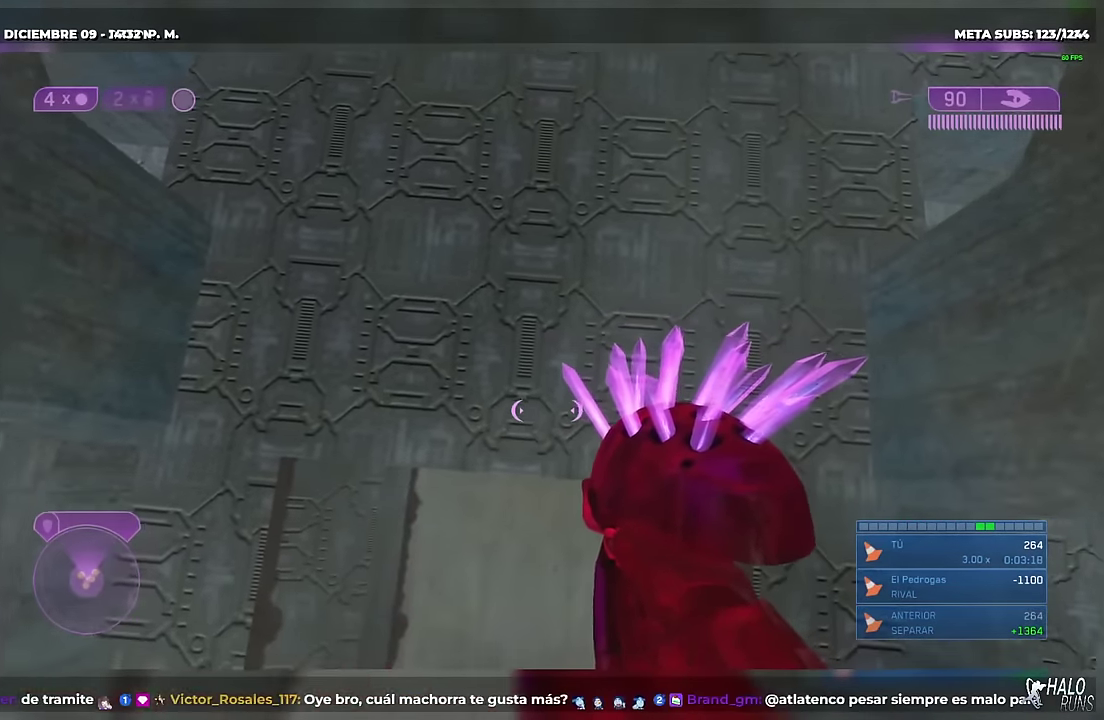
{"buttons": [], "left_stick": "down", "right_stick": "center", "events": [[134, "left_stick", "down-left"], [267, "left_stick", "down"]]}
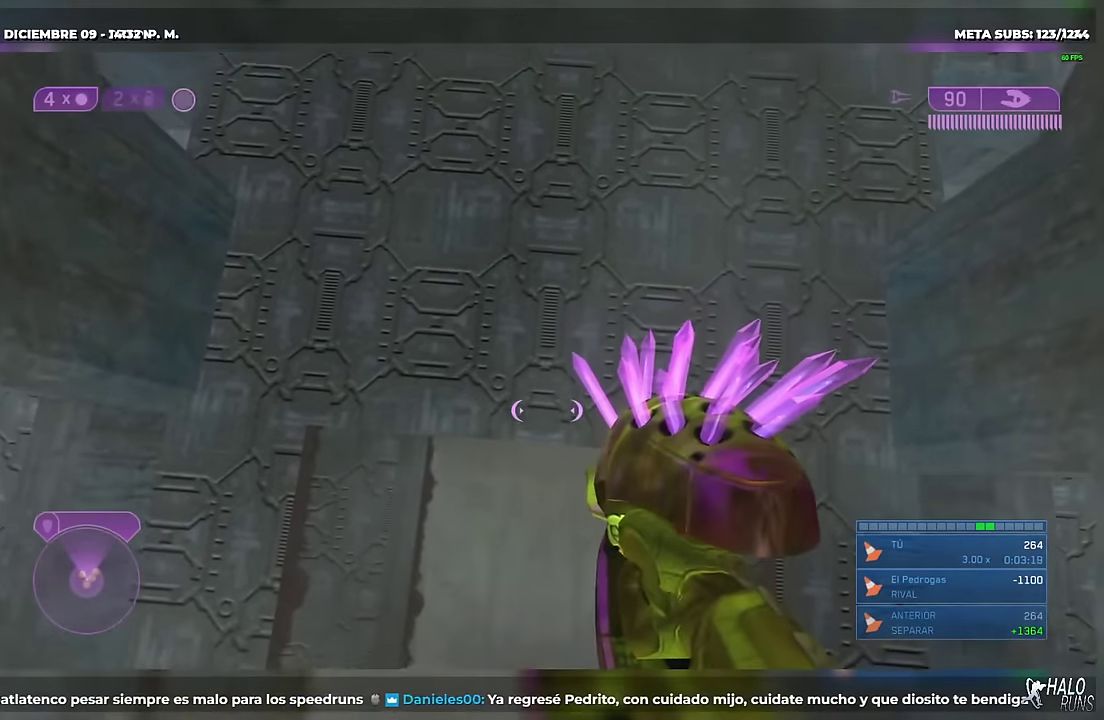
{"buttons": [], "left_stick": "up-right", "right_stick": "down-right", "events": [[133, "left_stick", "up-left"], [150, "right_stick", "down-right"], [200, "left_stick", "up"], [333, "left_stick", "up-left"], [417, "left_stick", "up"], [500, "left_stick", "up-right"]]}
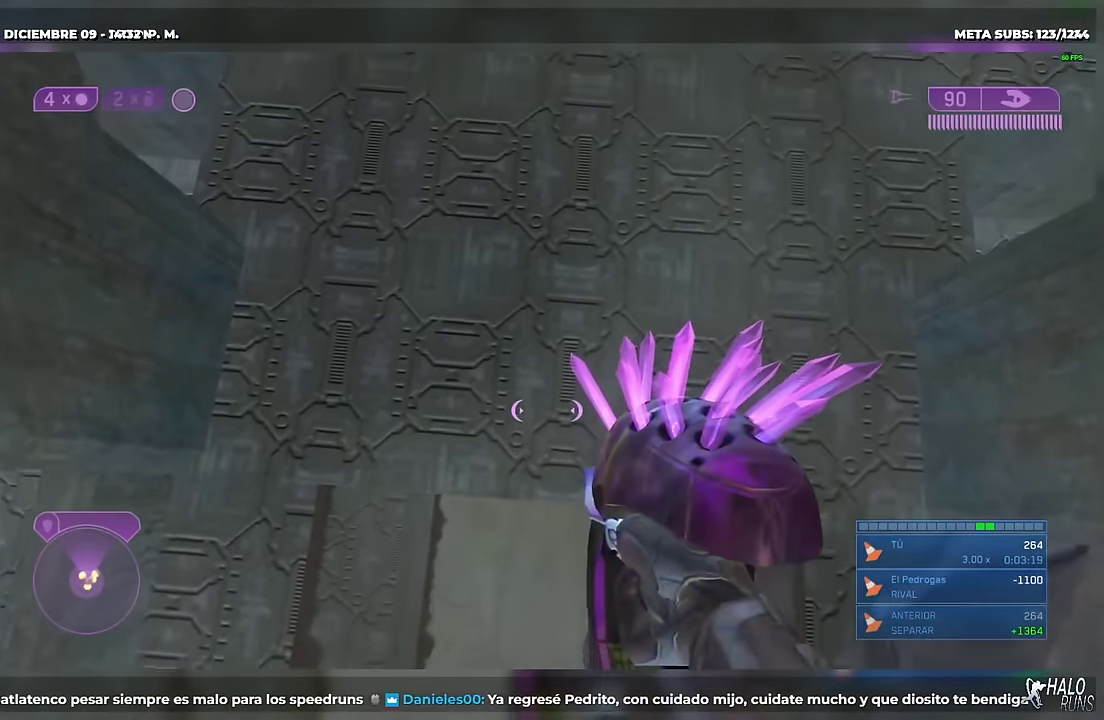
{"buttons": [], "left_stick": "up-left", "right_stick": "center", "events": [[67, "left_stick", "right"], [367, "right_stick", "center"], [384, "left_stick", "up-left"]]}
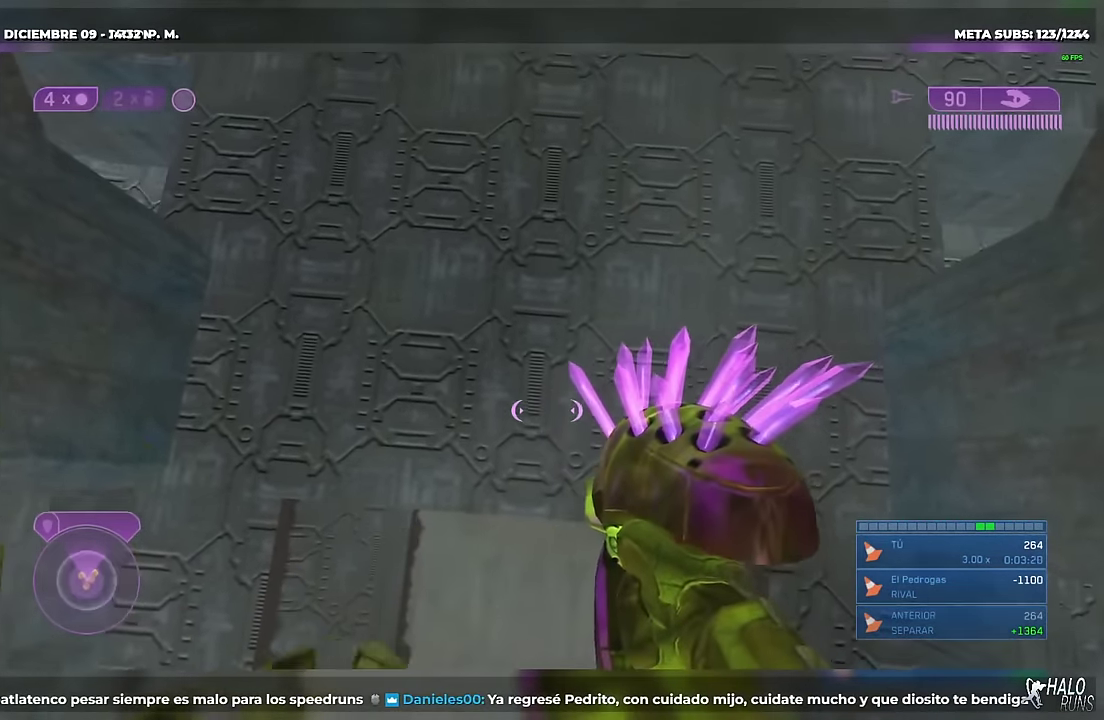
{"buttons": ["B"], "left_stick": "center", "right_stick": "right", "events": [[150, "left_stick", "center"], [434, "right_stick", "right"], [450, "B", "down"]]}
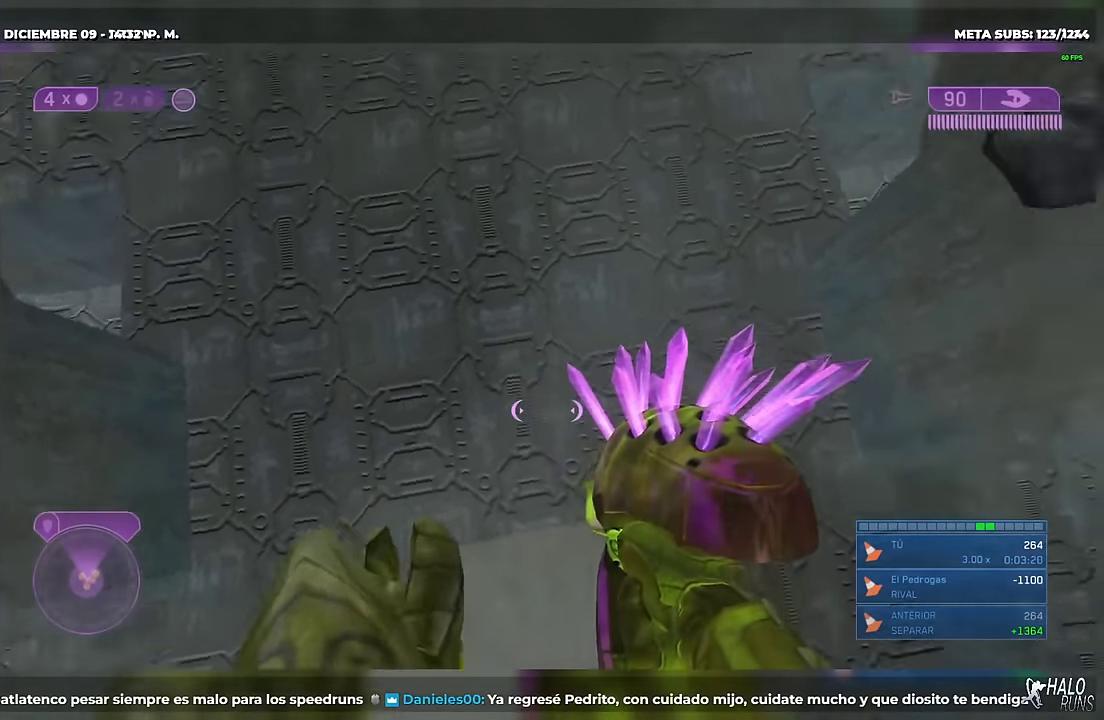
{"buttons": [], "left_stick": "up-right", "right_stick": "up-right"}
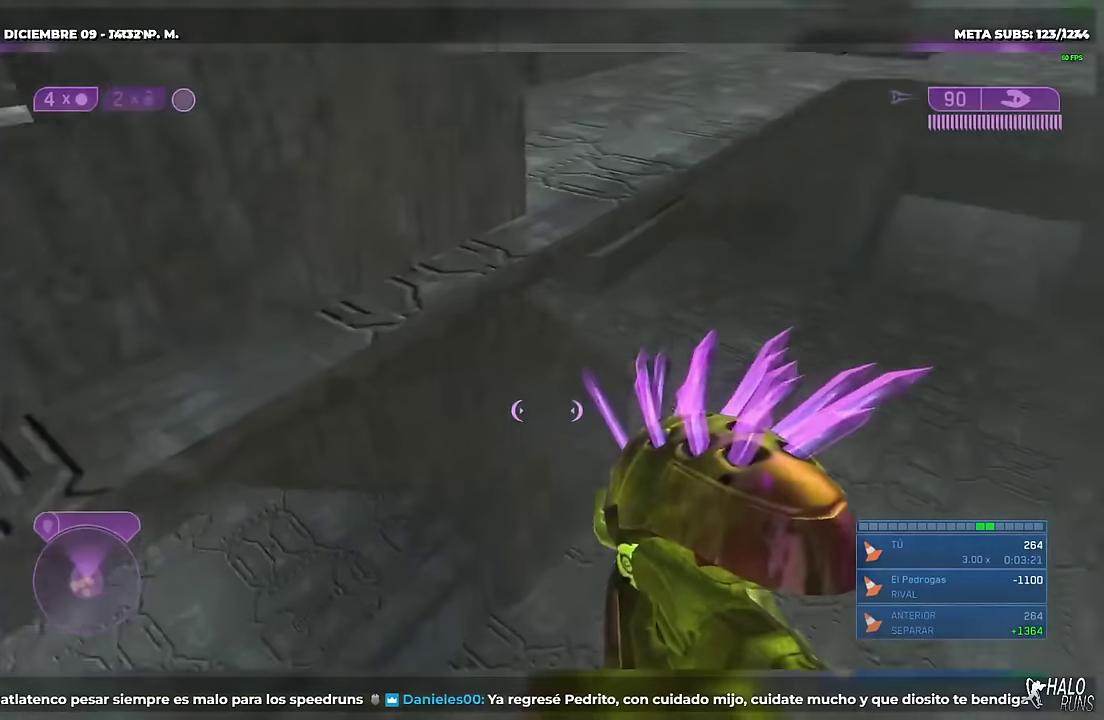
{"buttons": [], "left_stick": "up-right", "right_stick": "up-right", "events": [[100, "right_stick", "center"], [450, "right_stick", "up-right"]]}
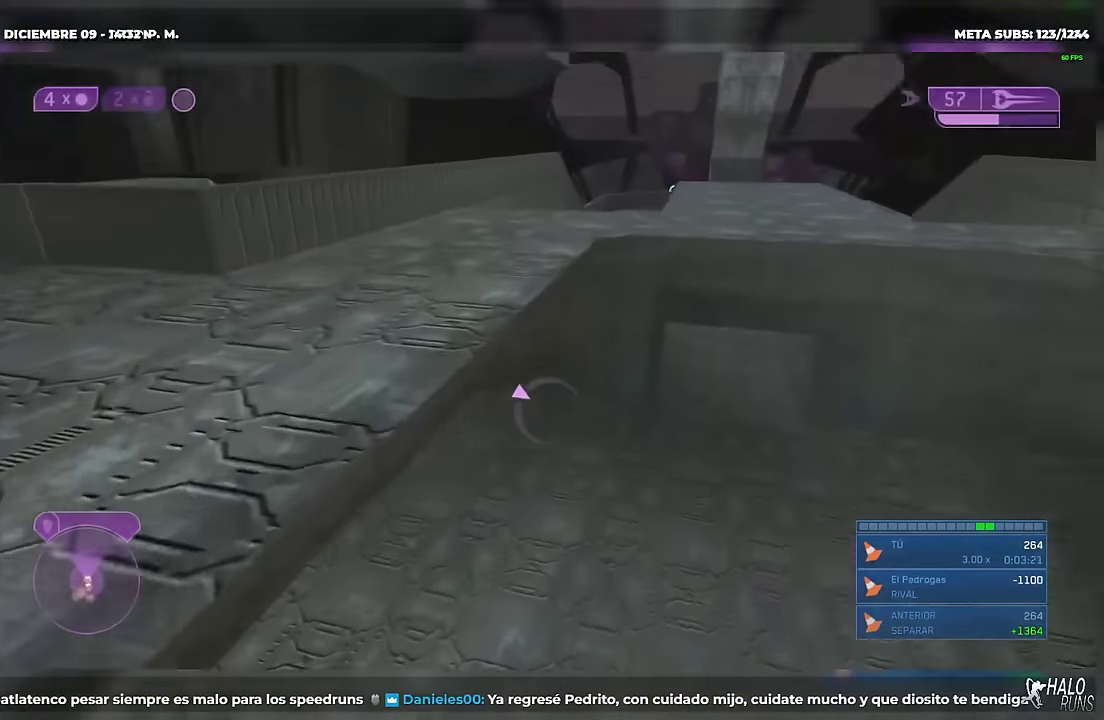
{"buttons": [], "left_stick": "up", "right_stick": "center", "events": [[50, "left_stick", "up"], [134, "right_stick", "center"], [267, "right_stick", "right"], [300, "B", "down"], [300, "R2", "down"], [451, "B", "up"], [451, "R2", "up"], [484, "right_stick", "center"]]}
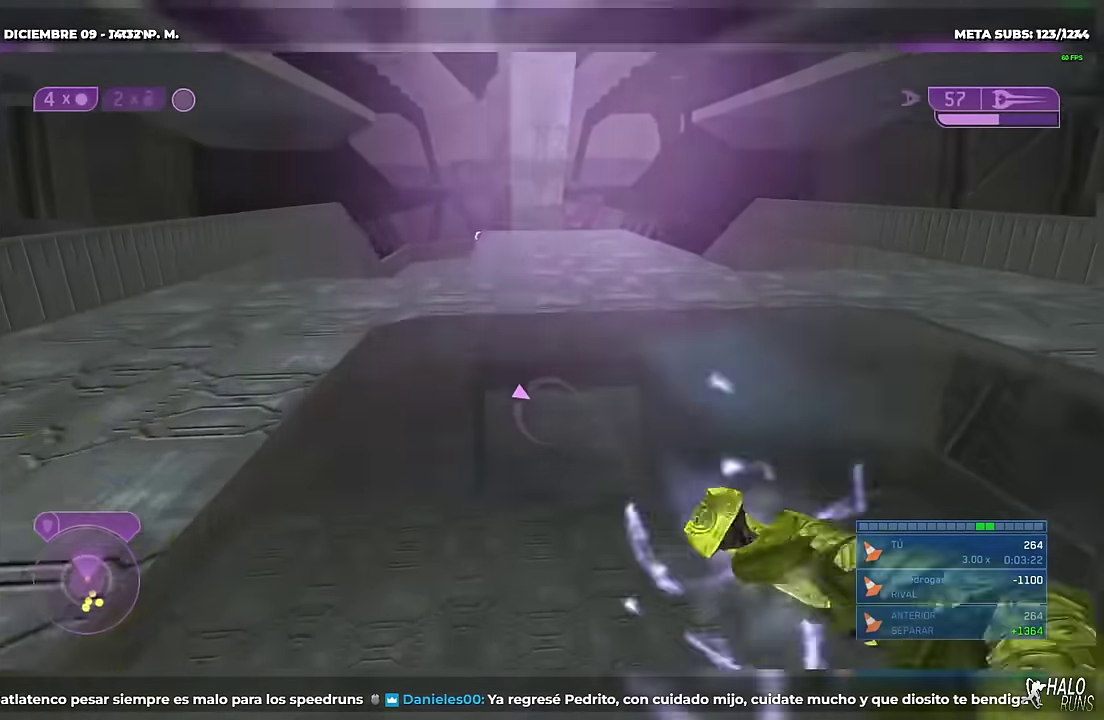
{"buttons": ["R2"], "left_stick": "up", "right_stick": "center", "events": [[33, "R2", "down"], [183, "R2", "up"], [283, "R2", "down"], [417, "R2", "up"], [484, "R2", "down"]]}
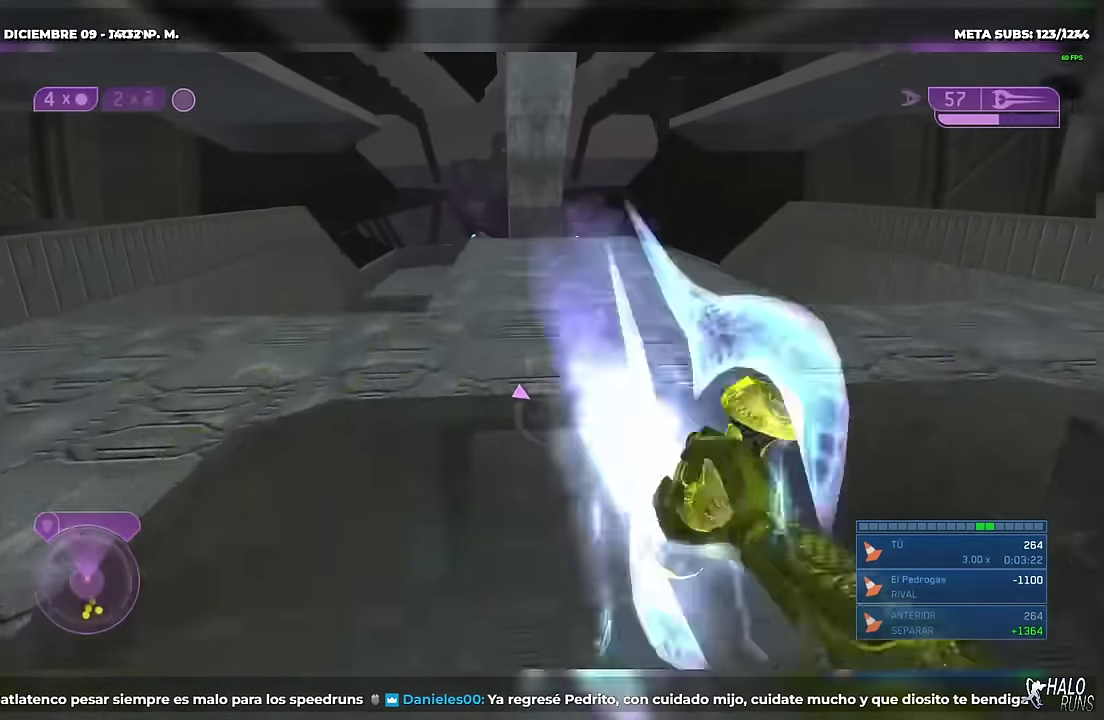
{"buttons": ["R2"], "left_stick": "up", "right_stick": "up-left", "events": [[117, "R2", "up"], [167, "right_stick", "down"], [217, "R2", "down"], [234, "right_stick", "center"], [334, "R2", "up"], [451, "R2", "down"], [467, "right_stick", "up-left"]]}
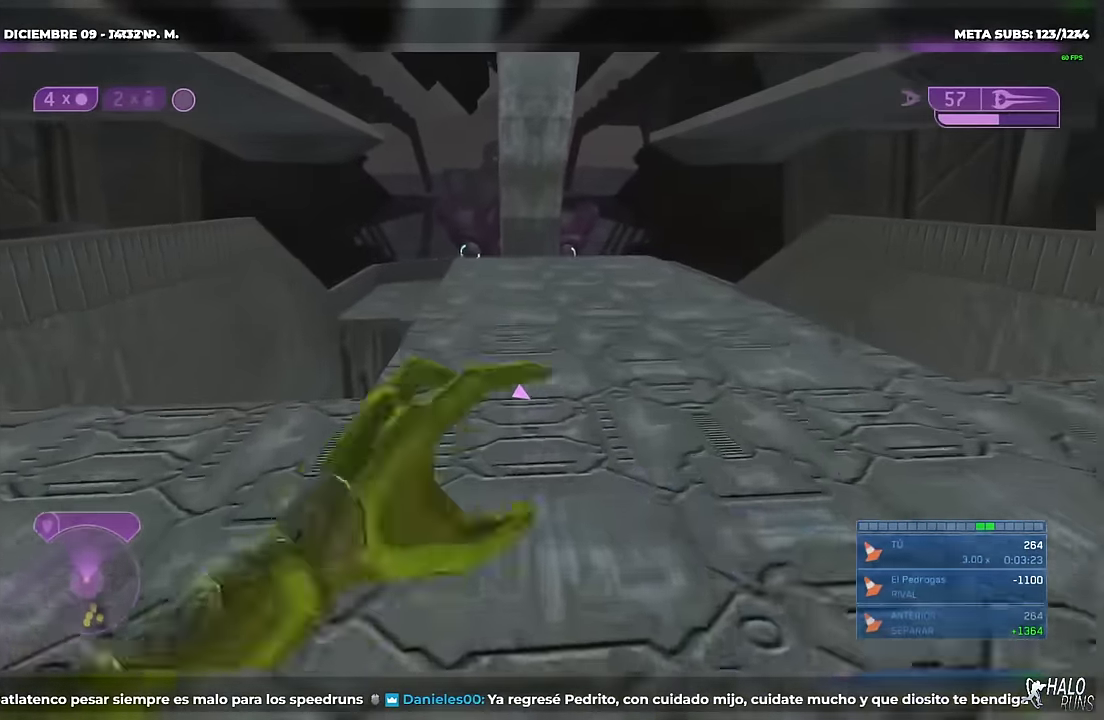
{"buttons": [], "left_stick": "up", "right_stick": "center", "events": [[66, "R2", "up"], [83, "right_stick", "left"], [133, "R2", "down"], [133, "right_stick", "center"], [250, "R2", "up"], [300, "right_stick", "down-left"], [417, "right_stick", "center"]]}
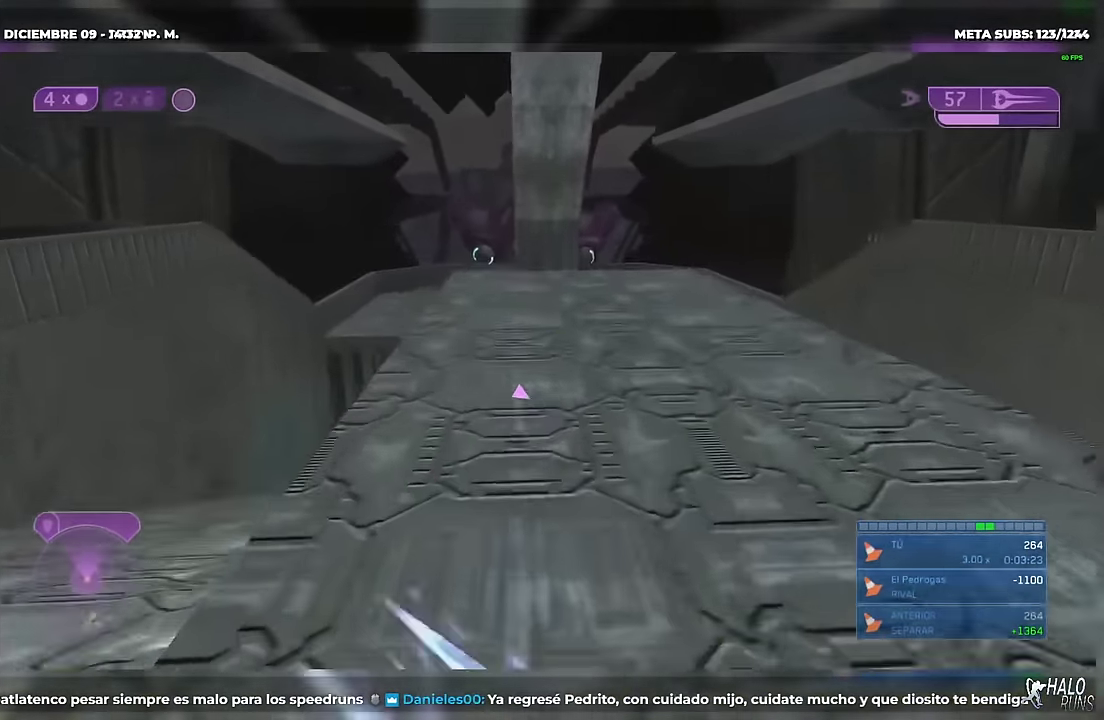
{"buttons": [], "left_stick": "up", "right_stick": "center", "events": [[200, "right_stick", "down"], [283, "R2", "down"], [283, "right_stick", "down-left"], [350, "right_stick", "center"], [400, "R2", "up"]]}
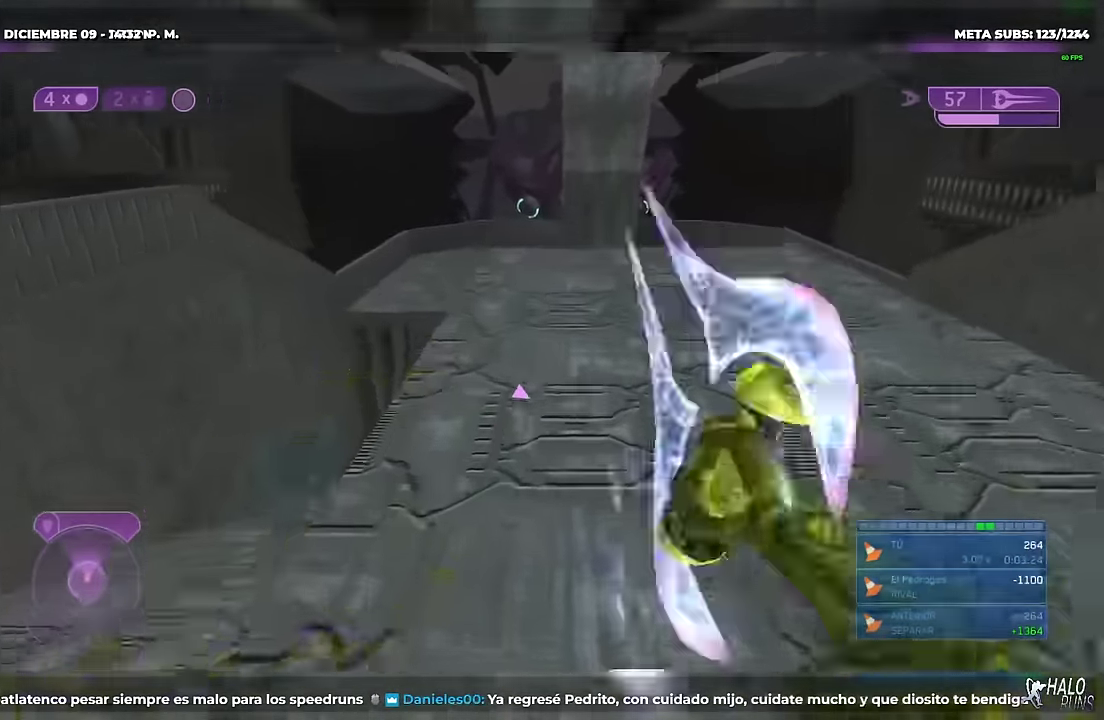
{"buttons": [], "left_stick": "up", "right_stick": "down", "events": [[17, "right_stick", "down-left"], [50, "R2", "down"], [133, "R2", "up"], [150, "right_stick", "center"], [200, "left_stick", "up-right"], [317, "R2", "down"], [417, "R2", "up"], [450, "left_stick", "up"], [483, "right_stick", "down"]]}
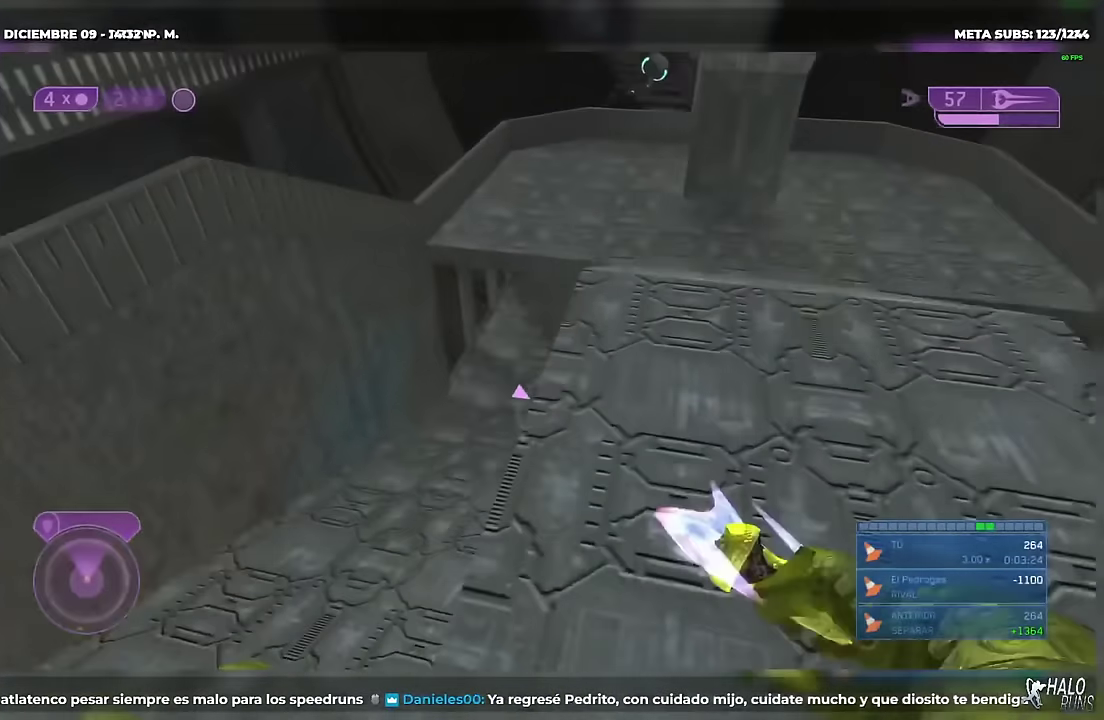
{"buttons": [], "left_stick": "up", "right_stick": "down-right", "events": [[50, "right_stick", "down-right"]]}
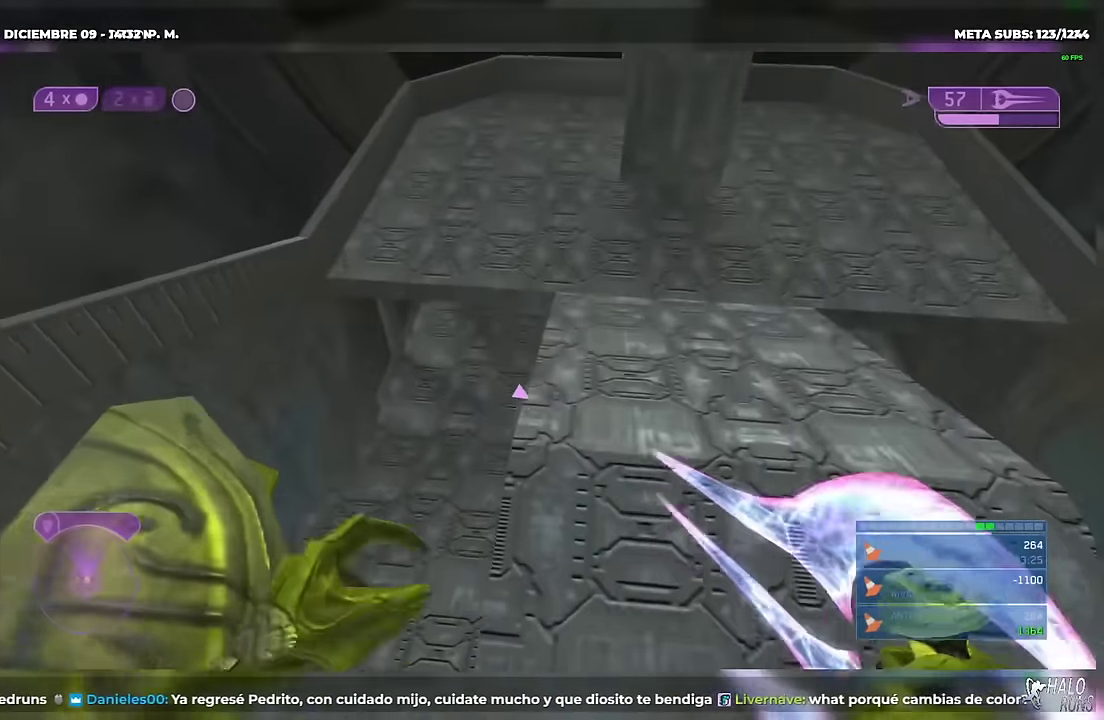
{"buttons": [], "left_stick": "up", "right_stick": "center", "events": [[400, "right_stick", "center"]]}
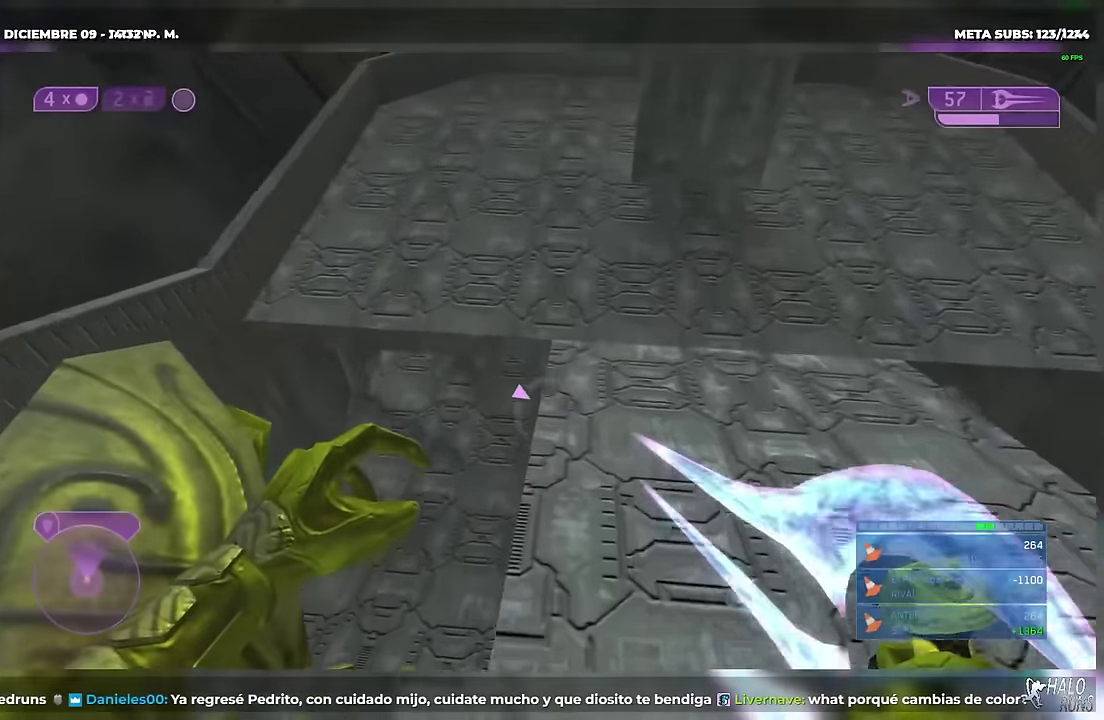
{"buttons": [], "left_stick": "up", "right_stick": "center", "events": []}
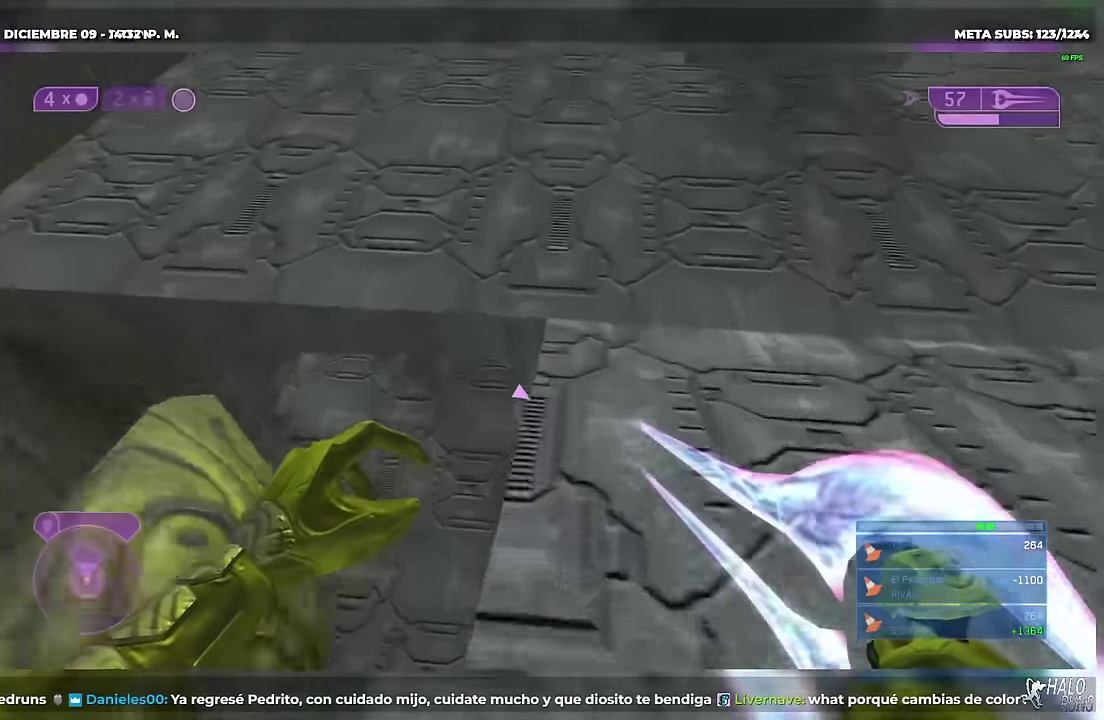
{"buttons": [], "left_stick": "up", "right_stick": "center", "events": [[217, "right_stick", "down-right"], [300, "right_stick", "center"]]}